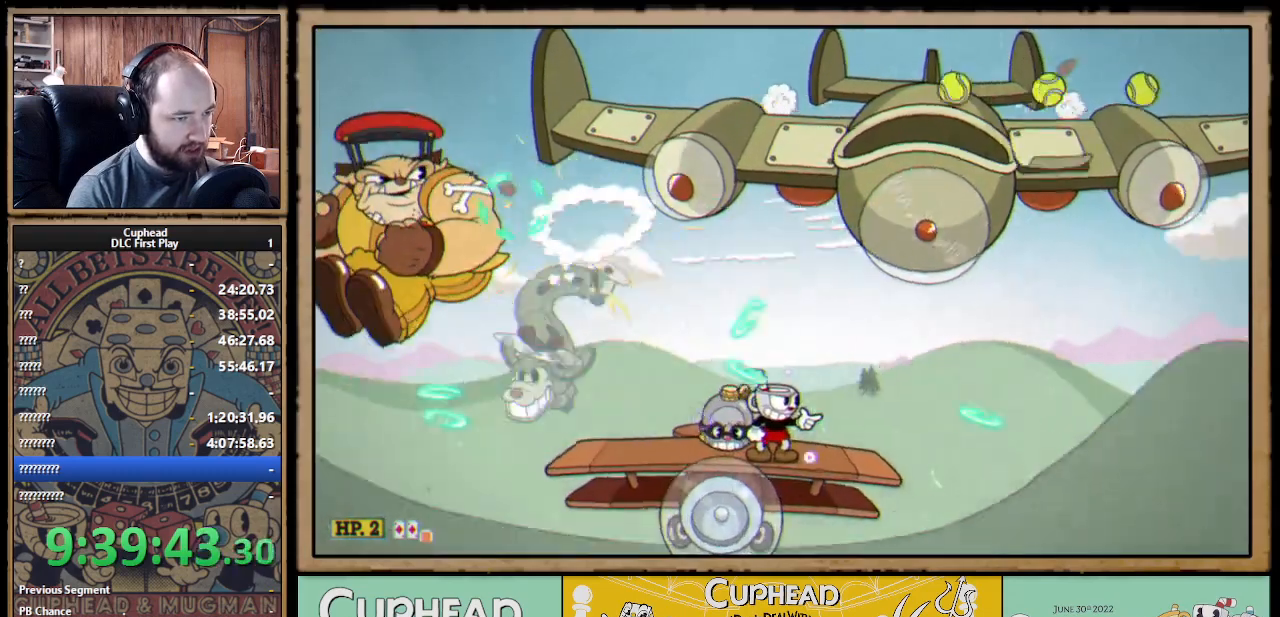
Gameplay with a controller (Xbox layout); each line is a JSON object with the inputs held at the frame after it. "events" lists button and stick changes between this image and that frame as [ms after this image, input, new state], when the widget could be followed in between.
{"buttons": ["X"], "left_stick": "center", "right_stick": "center", "events": [[450, "R1", "up"]]}
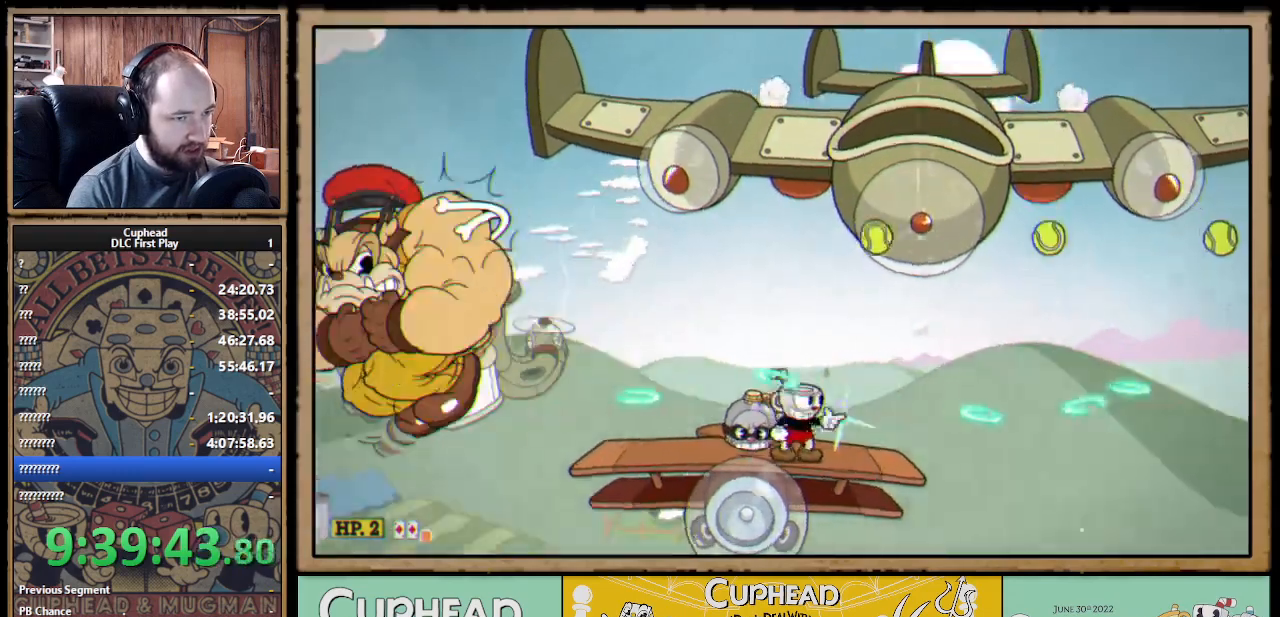
{"buttons": ["X", "R1"], "left_stick": "right", "right_stick": "center", "events": [[17, "left_stick", "left"], [117, "A", "down"], [233, "A", "up"], [233, "left_stick", "right"], [317, "R1", "down"], [383, "left_stick", "center"], [500, "left_stick", "right"]]}
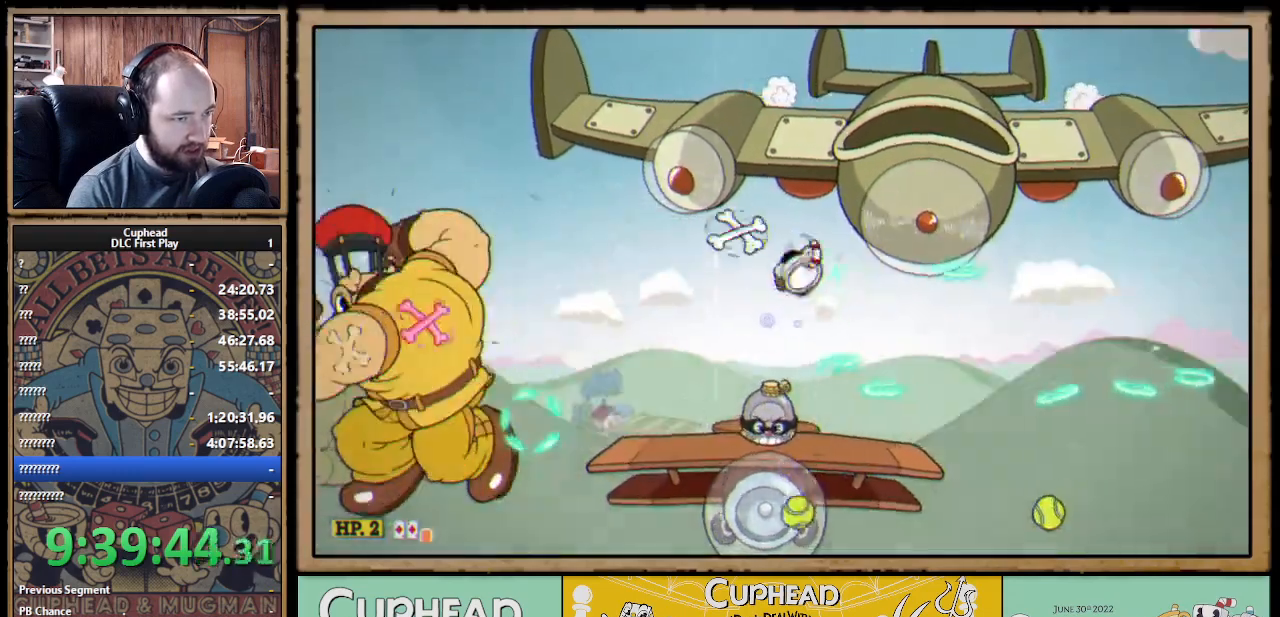
{"buttons": ["X"], "left_stick": "down", "right_stick": "center", "events": [[117, "left_stick", "center"], [500, "R1", "up"], [500, "left_stick", "down"]]}
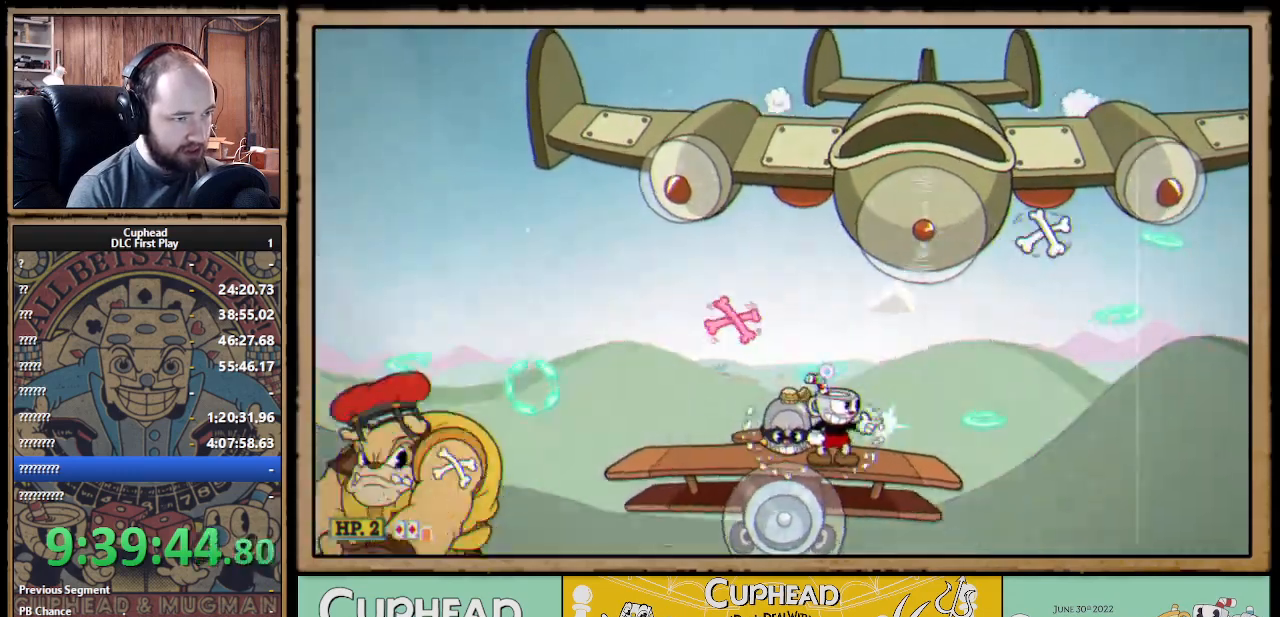
{"buttons": ["X"], "left_stick": "center", "right_stick": "center", "events": [[367, "left_stick", "right"], [467, "left_stick", "center"]]}
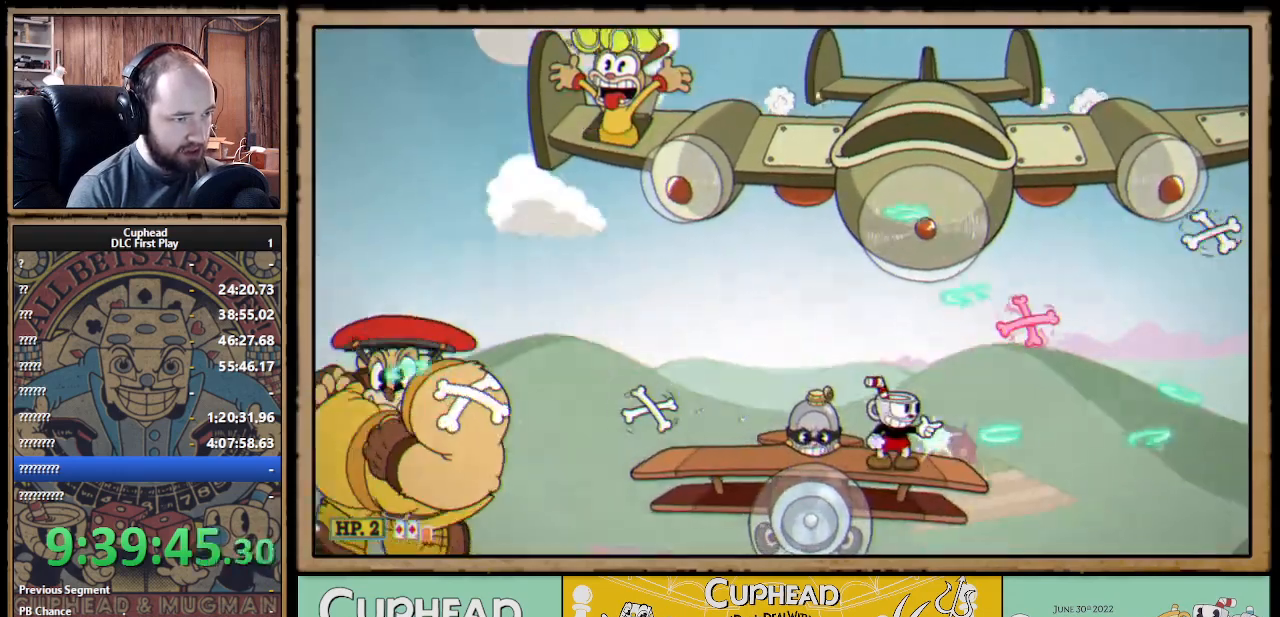
{"buttons": ["X"], "left_stick": "left", "right_stick": "center", "events": [[117, "A", "down"], [233, "A", "up"], [433, "left_stick", "left"]]}
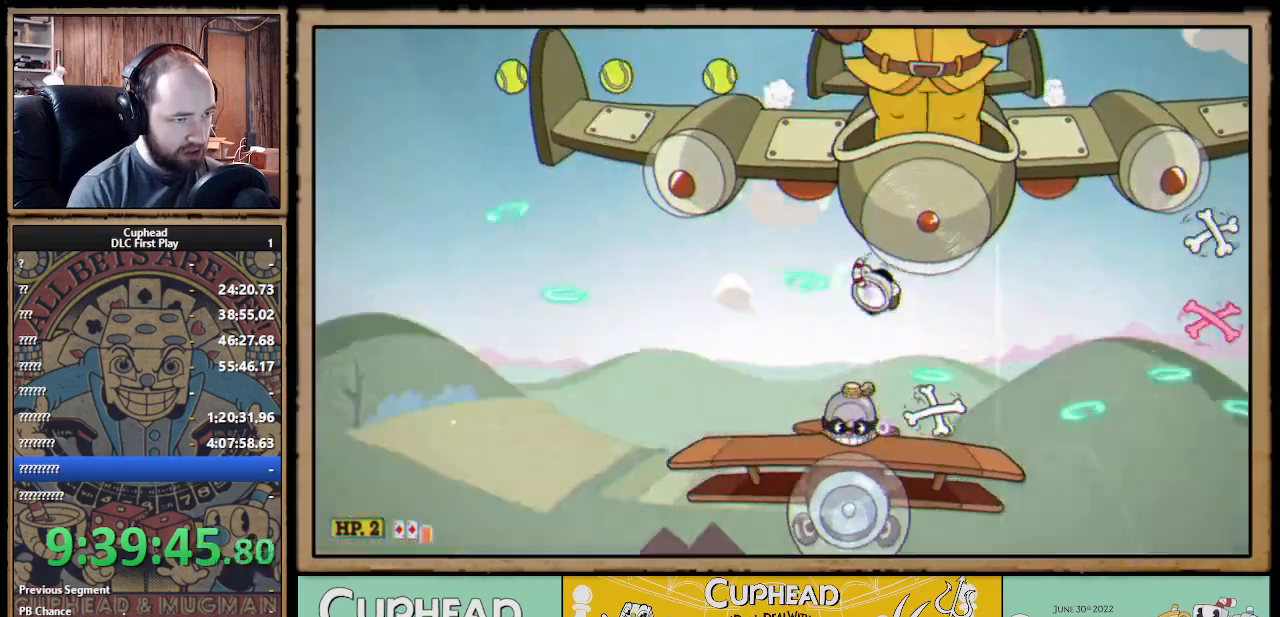
{"buttons": ["X"], "left_stick": "left", "right_stick": "center", "events": [[117, "left_stick", "center"], [200, "left_stick", "right"], [217, "R1", "down"], [283, "left_stick", "center"], [367, "left_stick", "left"], [383, "R1", "up"]]}
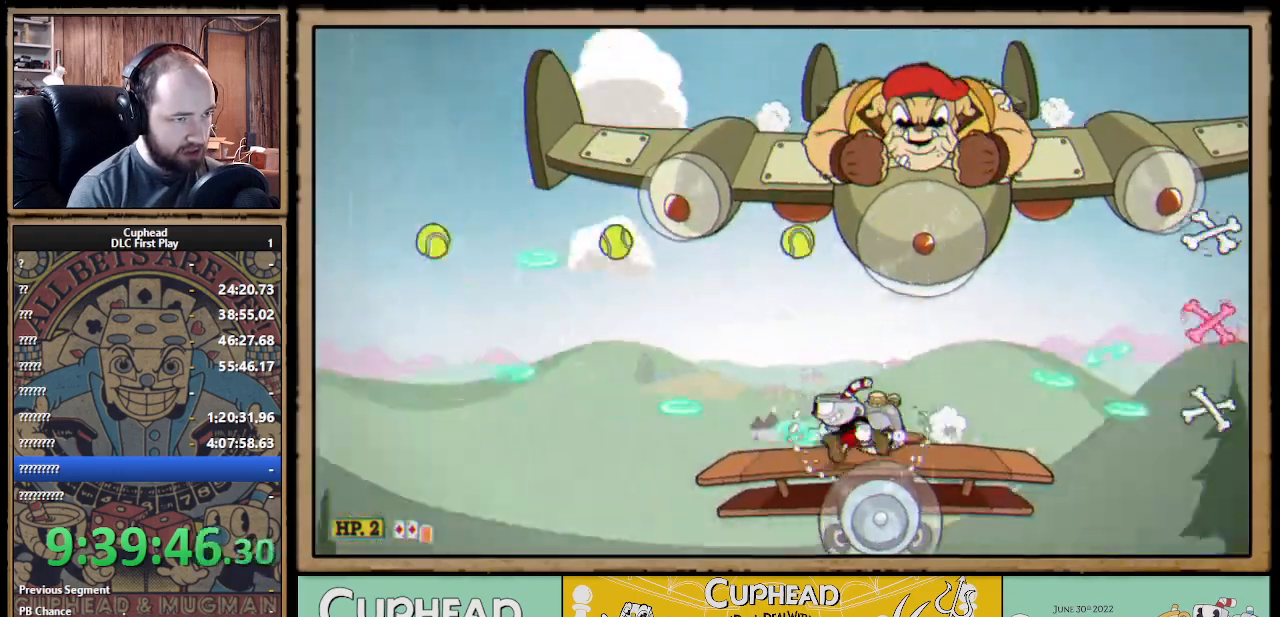
{"buttons": ["X"], "left_stick": "center", "right_stick": "center", "events": [[267, "left_stick", "center"]]}
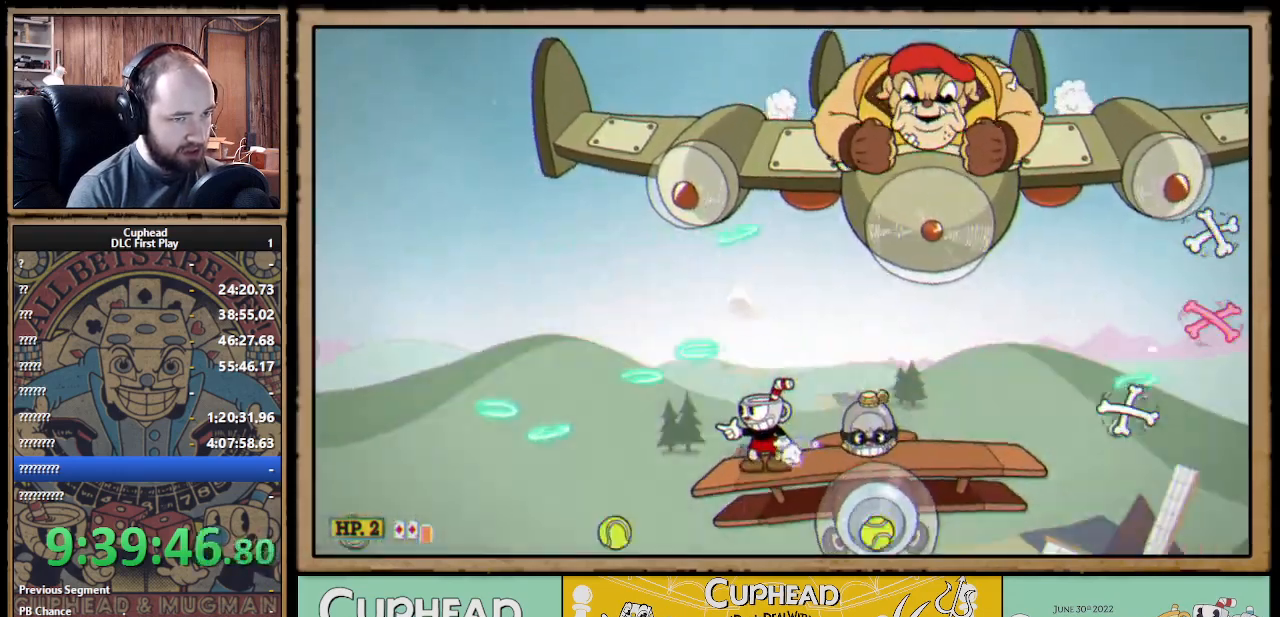
{"buttons": ["A", "X"], "left_stick": "right", "right_stick": "center", "events": [[117, "left_stick", "right"], [183, "left_stick", "center"], [267, "left_stick", "left"], [317, "A", "down"], [400, "left_stick", "center"], [467, "left_stick", "right"]]}
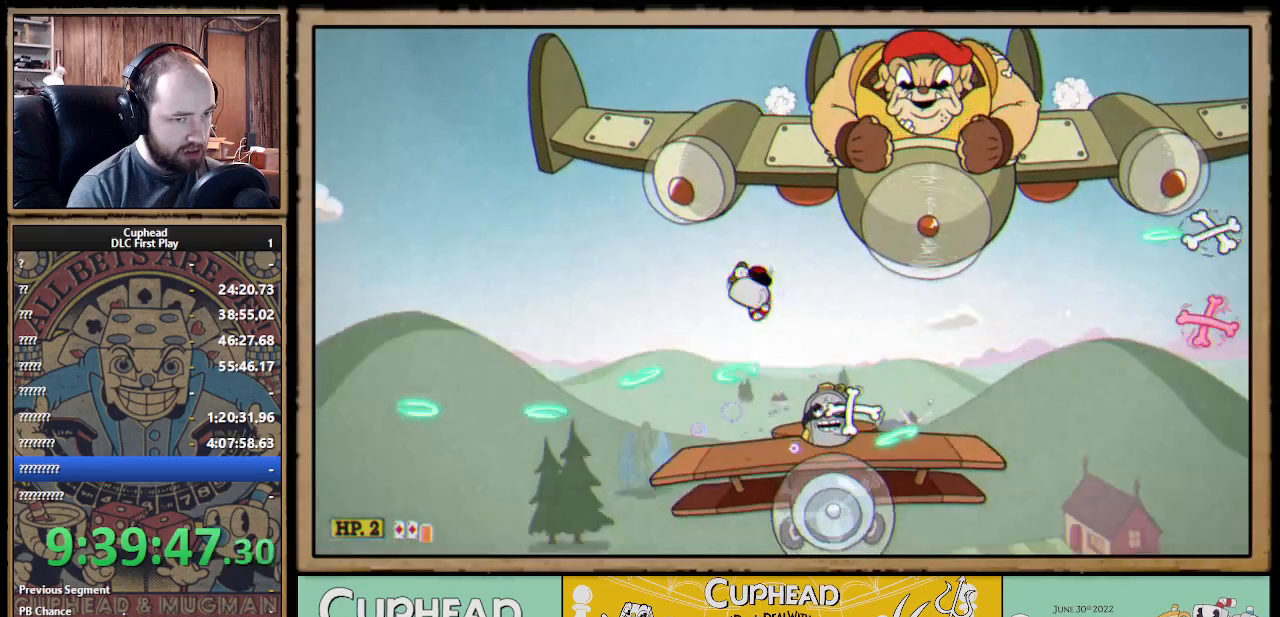
{"buttons": ["A", "X"], "left_stick": "left", "right_stick": "center", "events": [[17, "A", "up"], [150, "left_stick", "center"], [283, "left_stick", "left"], [450, "A", "down"]]}
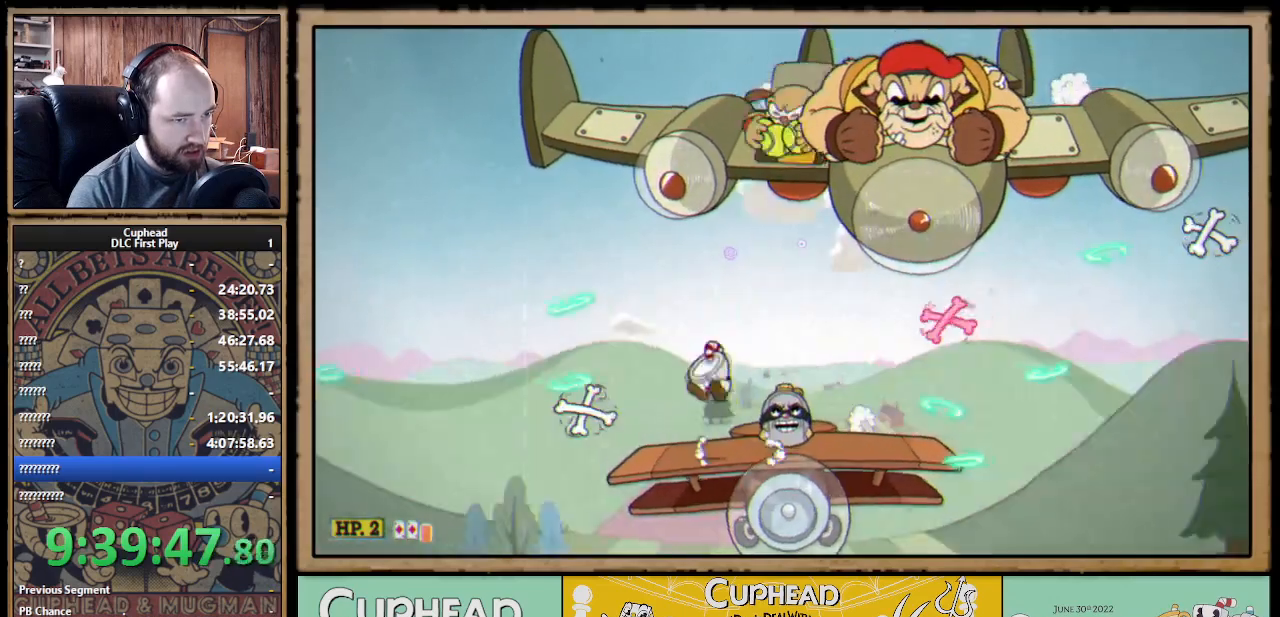
{"buttons": ["X"], "left_stick": "left", "right_stick": "center", "events": [[50, "A", "up"], [83, "left_stick", "right"], [200, "A", "down"], [300, "A", "up"], [350, "left_stick", "left"]]}
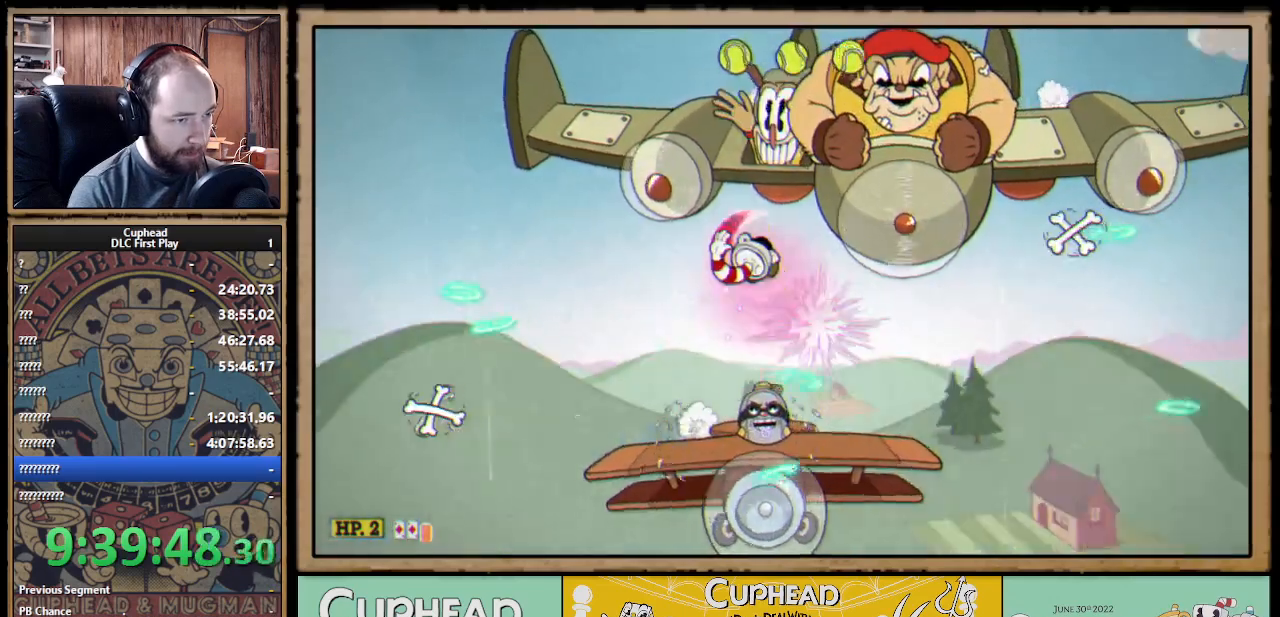
{"buttons": ["X"], "left_stick": "right", "right_stick": "center", "events": [[467, "left_stick", "right"]]}
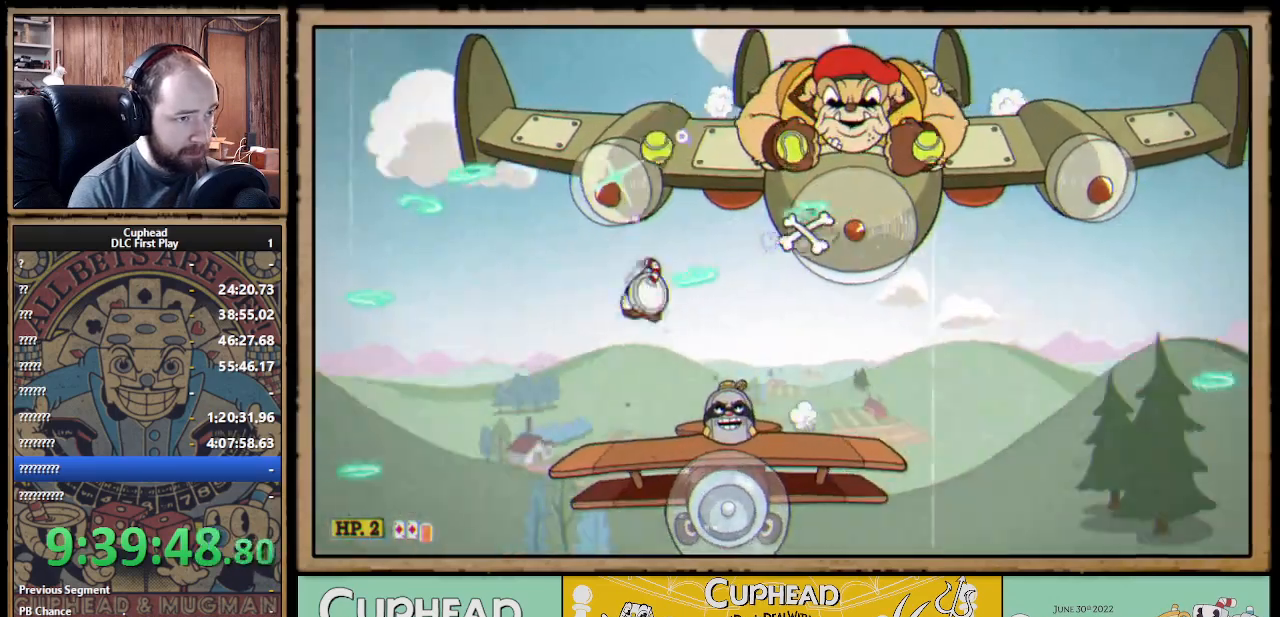
{"buttons": ["A", "X", "R1"], "left_stick": "up", "right_stick": "center", "events": [[133, "R1", "down"], [133, "left_stick", "center"], [283, "left_stick", "up-right"], [417, "left_stick", "up"], [483, "A", "down"]]}
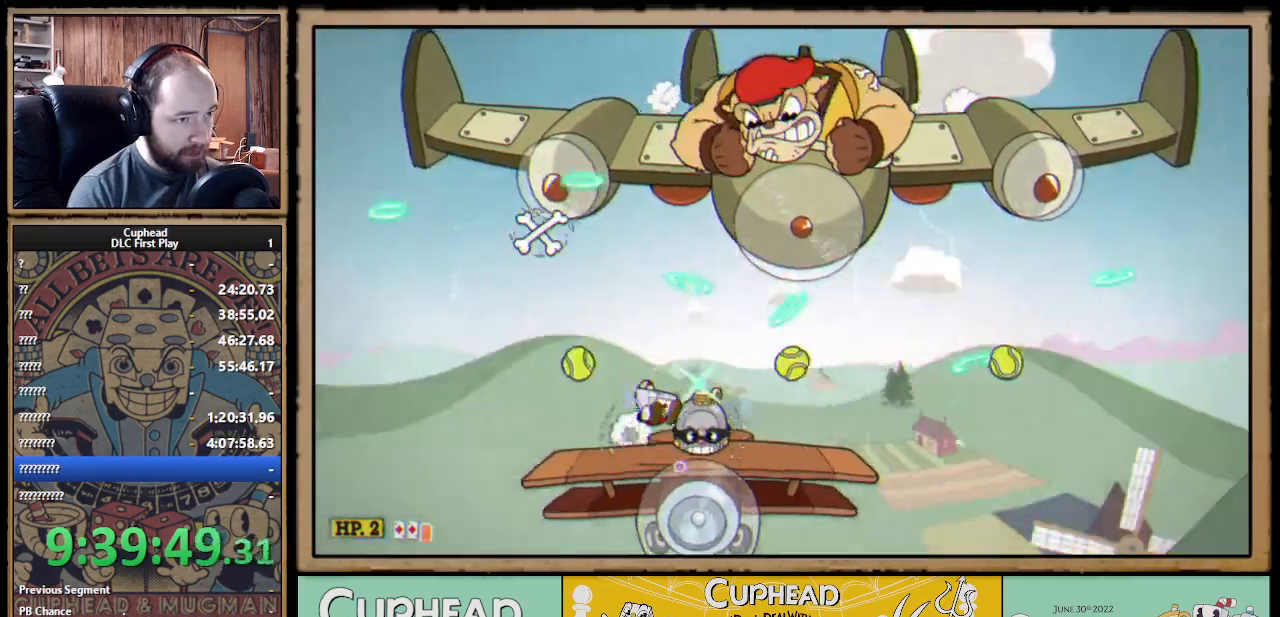
{"buttons": ["X", "R1"], "left_stick": "up", "right_stick": "center", "events": [[67, "left_stick", "up-right"], [217, "A", "up"], [233, "left_stick", "up"]]}
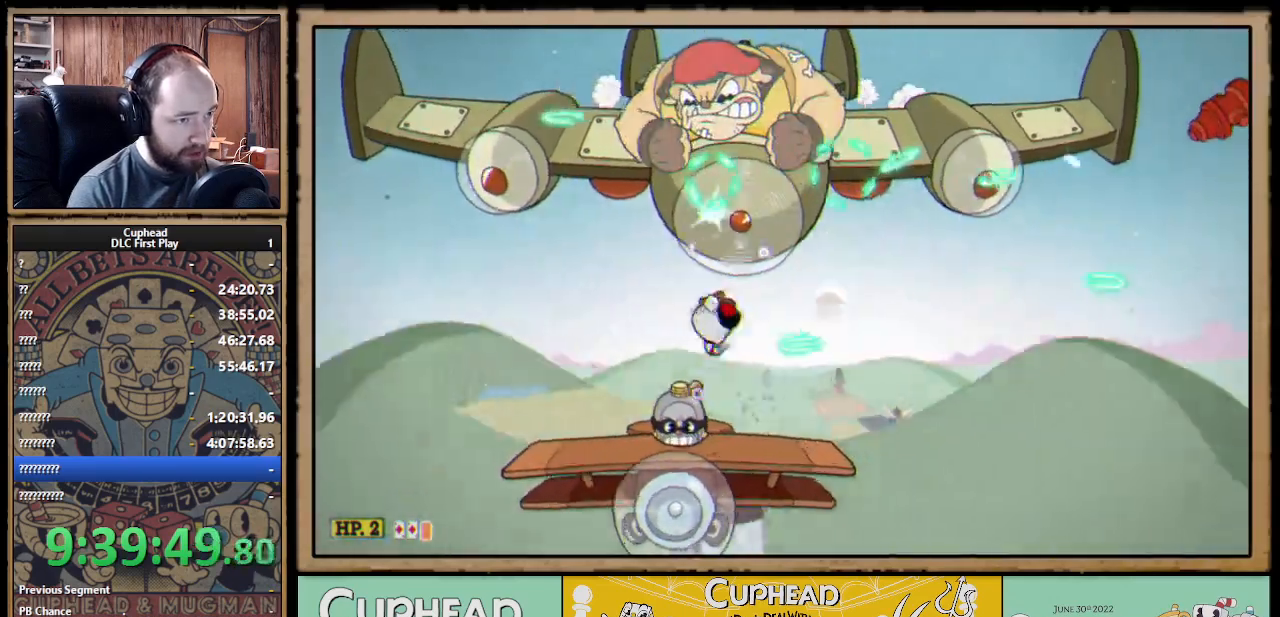
{"buttons": ["X", "R1"], "left_stick": "up", "right_stick": "center", "events": [[133, "A", "down"], [283, "A", "up"]]}
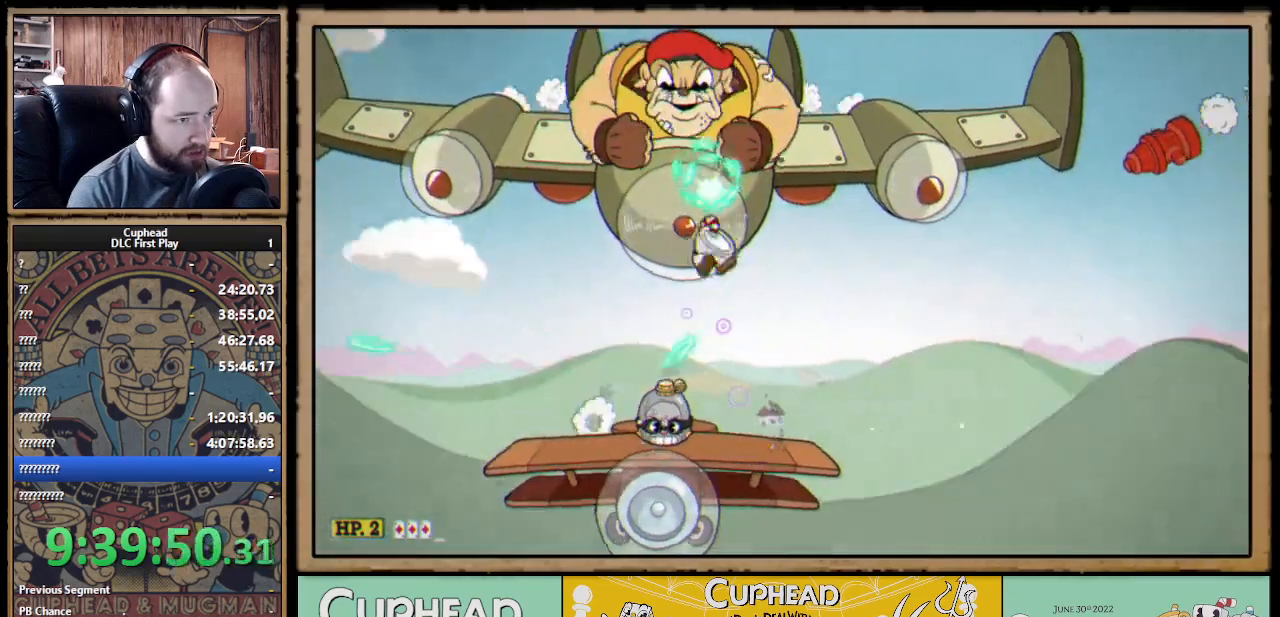
{"buttons": ["X", "R1"], "left_stick": "up", "right_stick": "center", "events": [[283, "A", "down"], [383, "A", "up"]]}
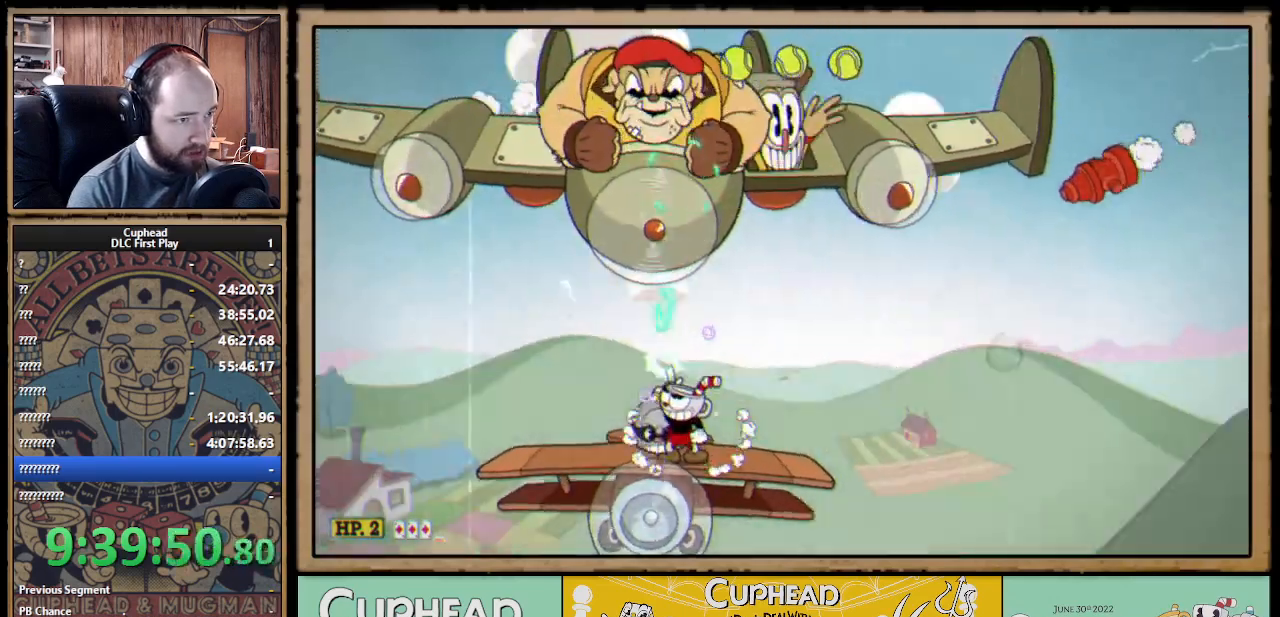
{"buttons": ["X", "R1"], "left_stick": "up", "right_stick": "center", "events": [[67, "A", "down"], [167, "A", "up"]]}
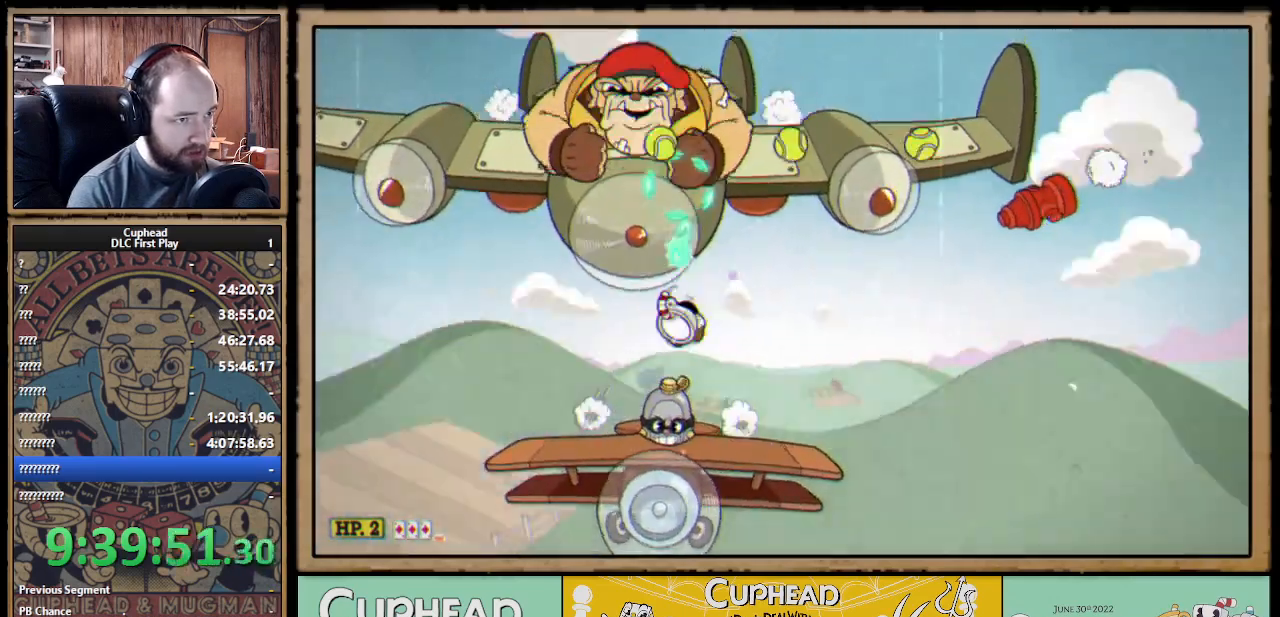
{"buttons": ["X", "R1"], "left_stick": "up", "right_stick": "center", "events": [[183, "A", "down"], [283, "A", "up"]]}
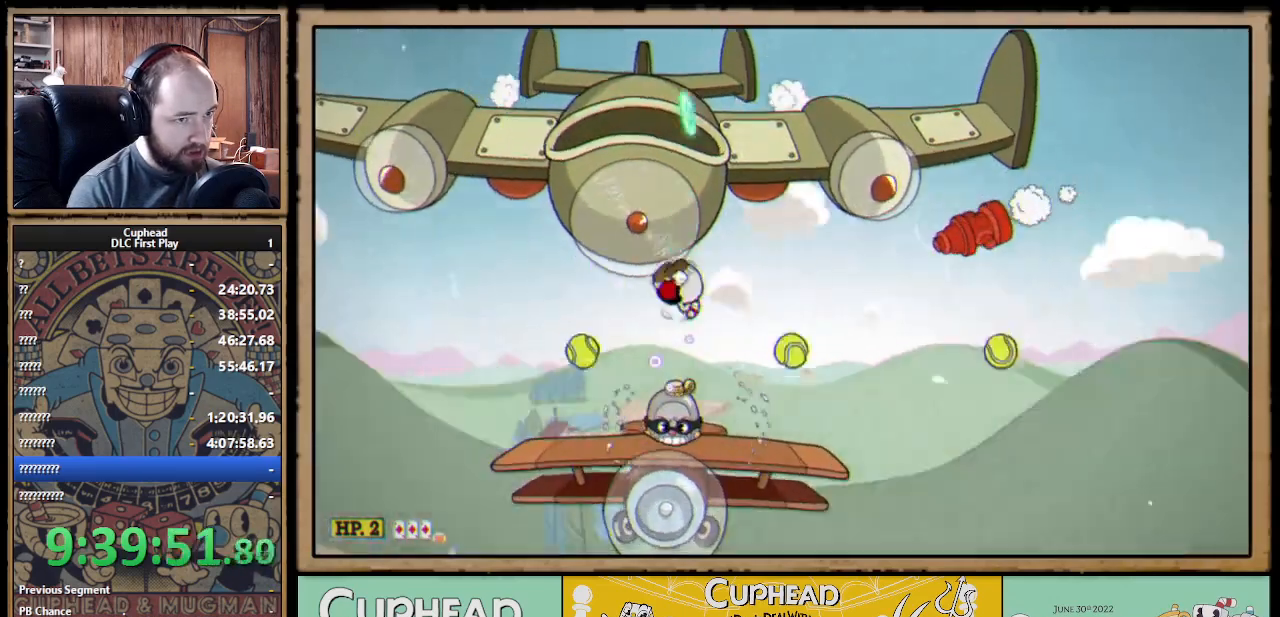
{"buttons": ["X", "R1"], "left_stick": "center", "right_stick": "center", "events": [[233, "left_stick", "up-left"], [433, "left_stick", "center"]]}
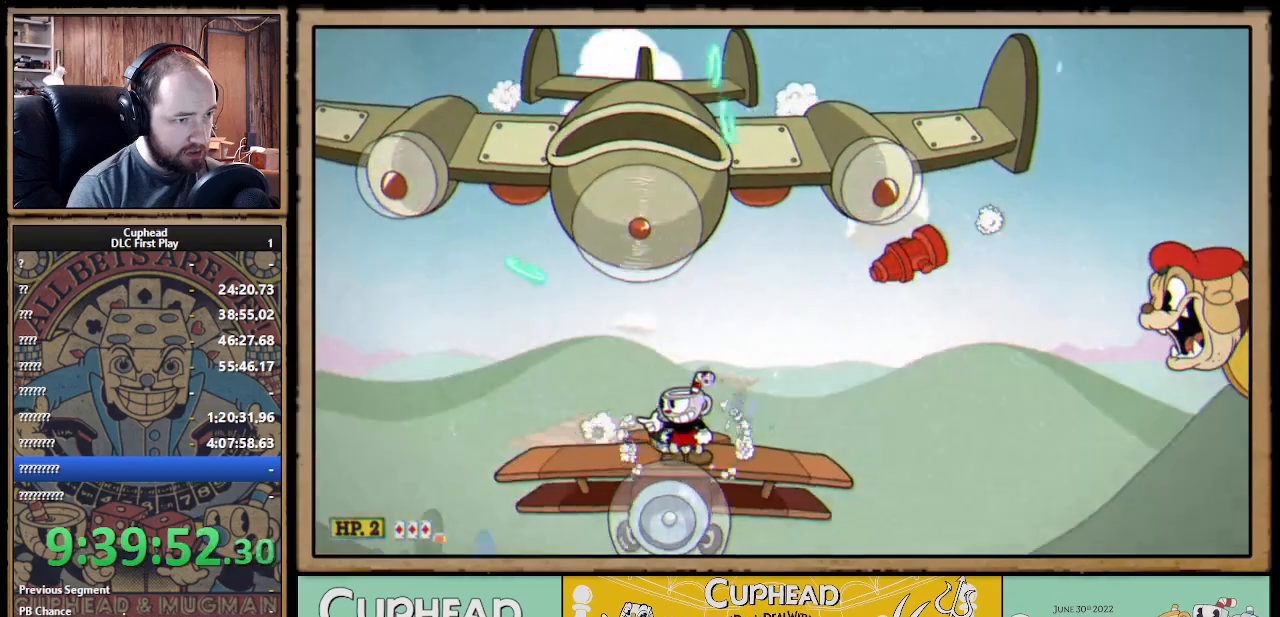
{"buttons": ["X"], "left_stick": "center", "right_stick": "center", "events": [[467, "R1", "up"]]}
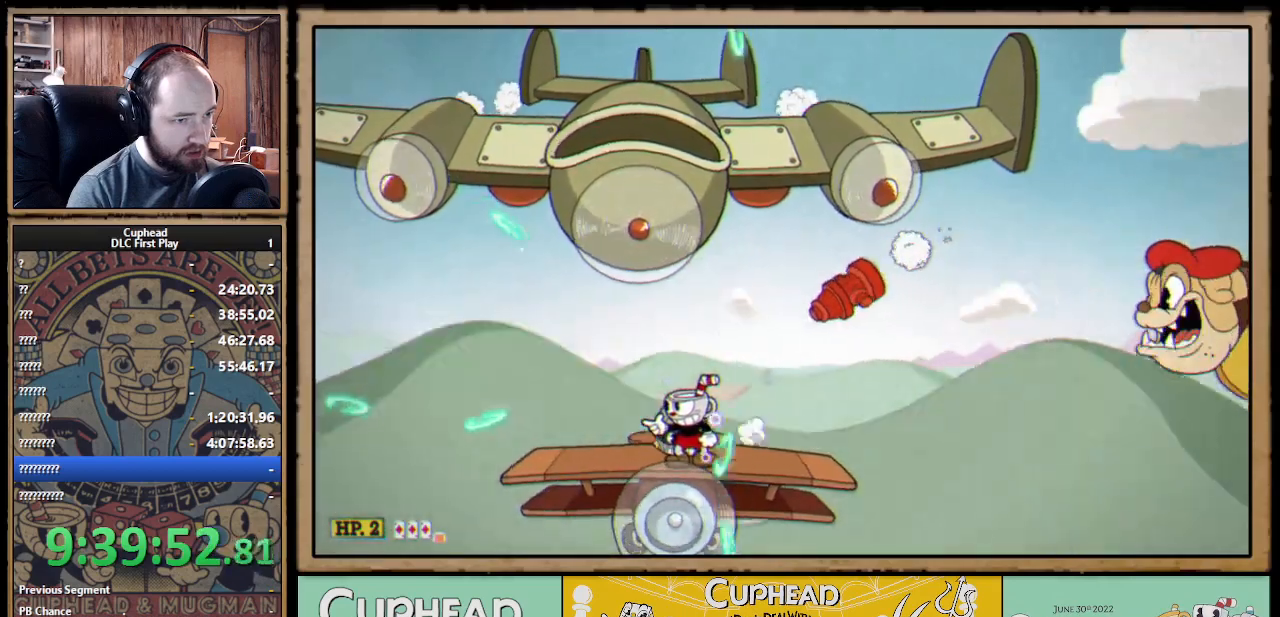
{"buttons": ["X"], "left_stick": "left", "right_stick": "center", "events": [[333, "left_stick", "left"]]}
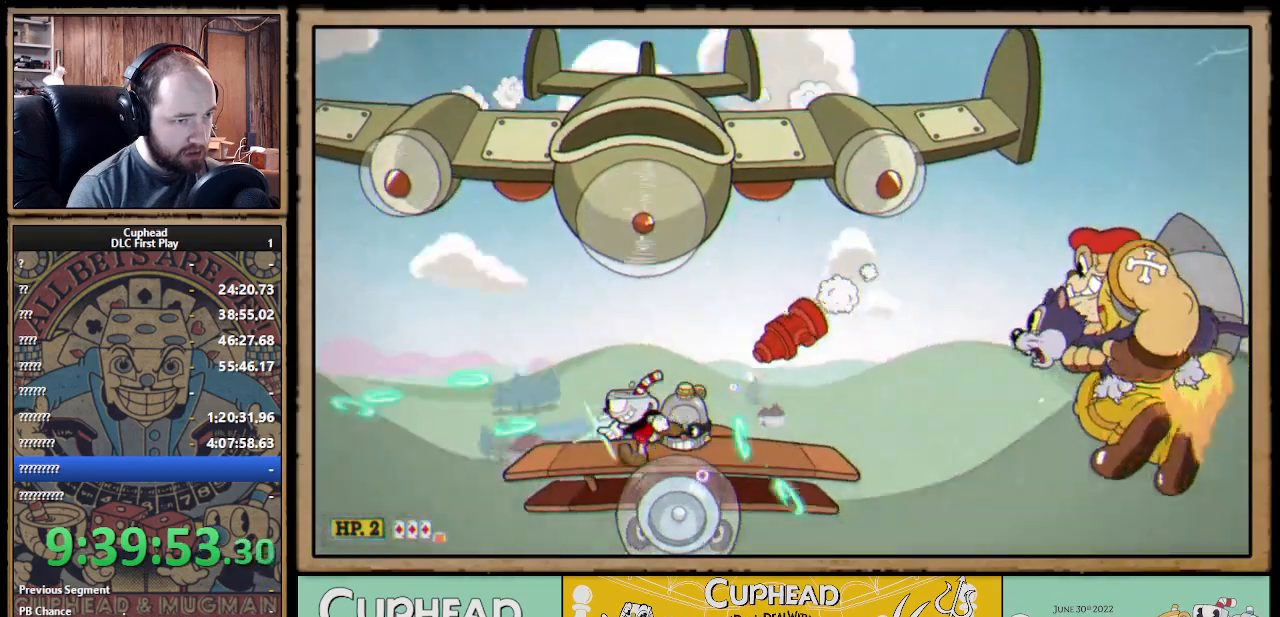
{"buttons": ["X"], "left_stick": "left", "right_stick": "center", "events": [[50, "R1", "down"], [83, "left_stick", "right"], [200, "left_stick", "center"], [333, "R1", "up"], [333, "left_stick", "left"]]}
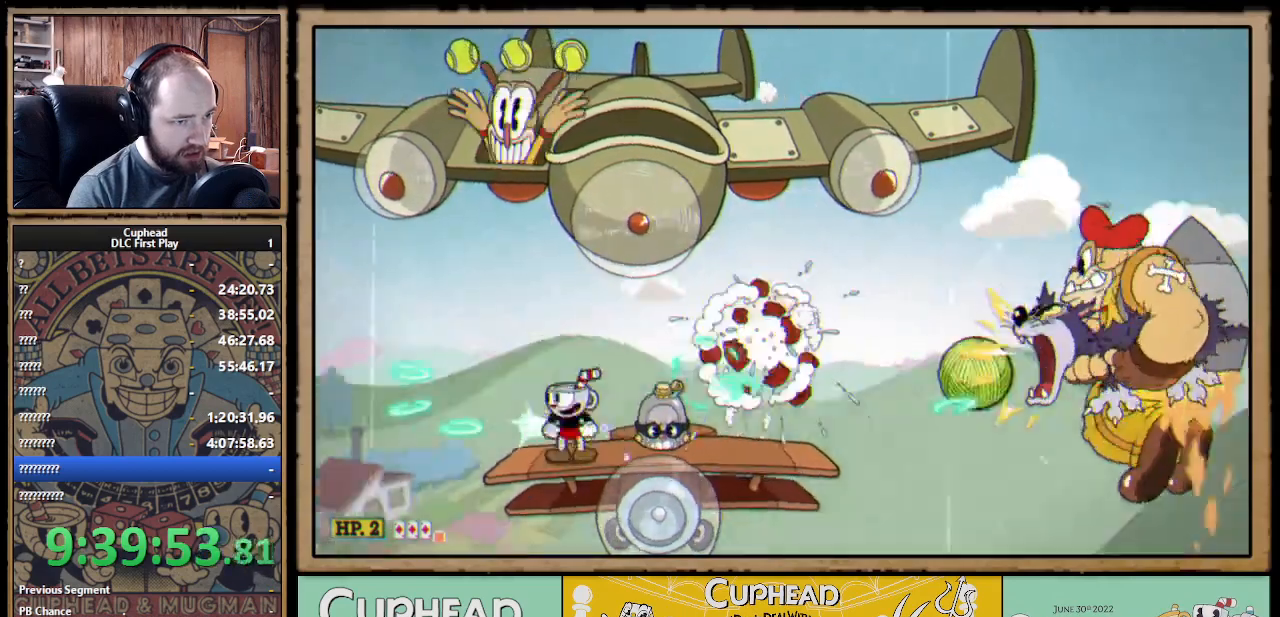
{"buttons": ["X"], "left_stick": "down-left", "right_stick": "center", "events": [[17, "R1", "down"], [17, "left_stick", "right"], [100, "left_stick", "center"], [183, "R1", "up"], [233, "left_stick", "up-right"], [350, "left_stick", "up-left"], [417, "left_stick", "down-left"]]}
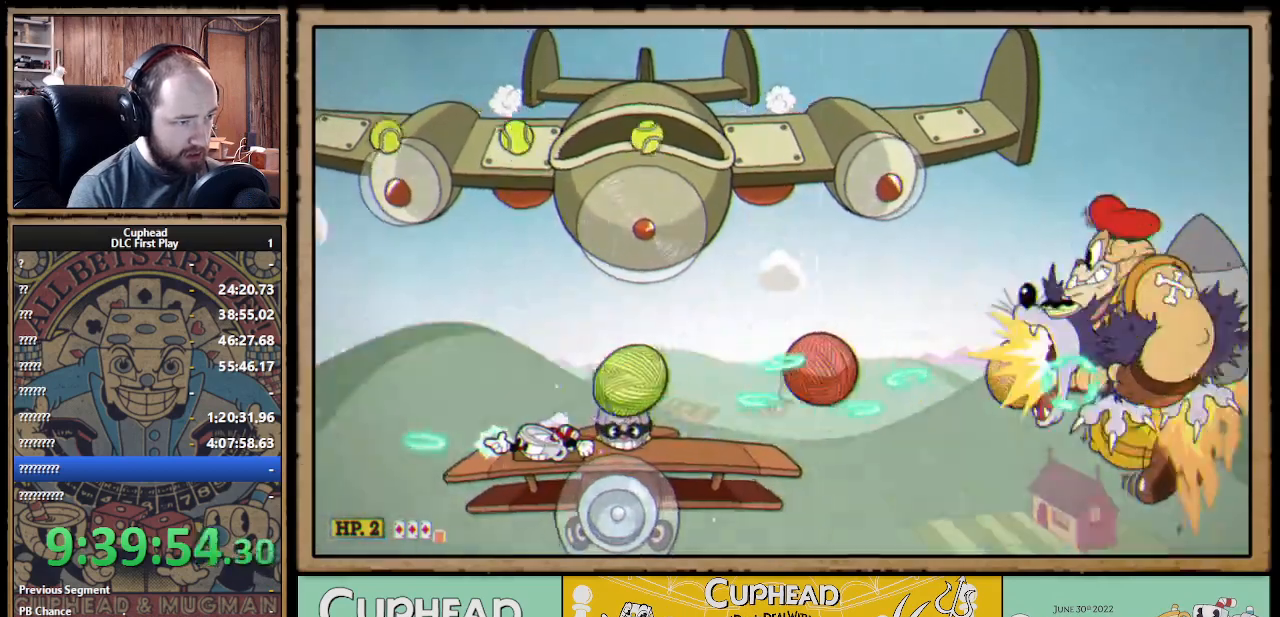
{"buttons": ["X"], "left_stick": "down-left", "right_stick": "center", "events": []}
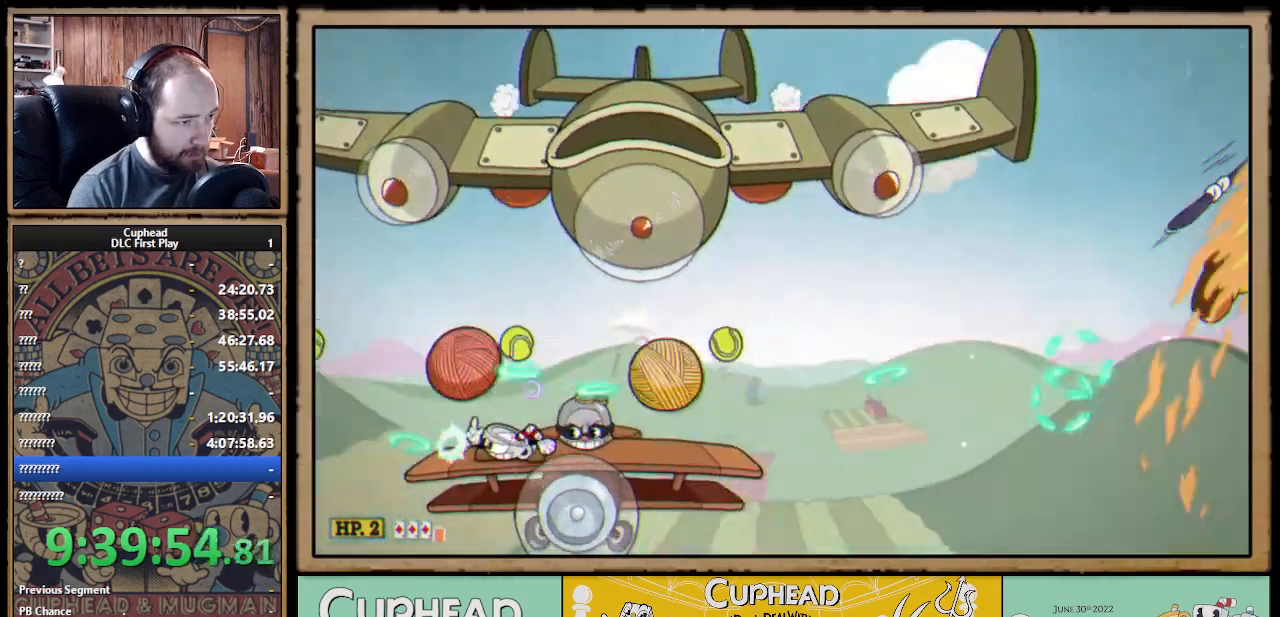
{"buttons": ["X"], "left_stick": "right", "right_stick": "center", "events": [[183, "left_stick", "down-right"], [200, "A", "down"], [200, "B", "down"], [283, "A", "up"], [283, "B", "up"], [367, "left_stick", "right"]]}
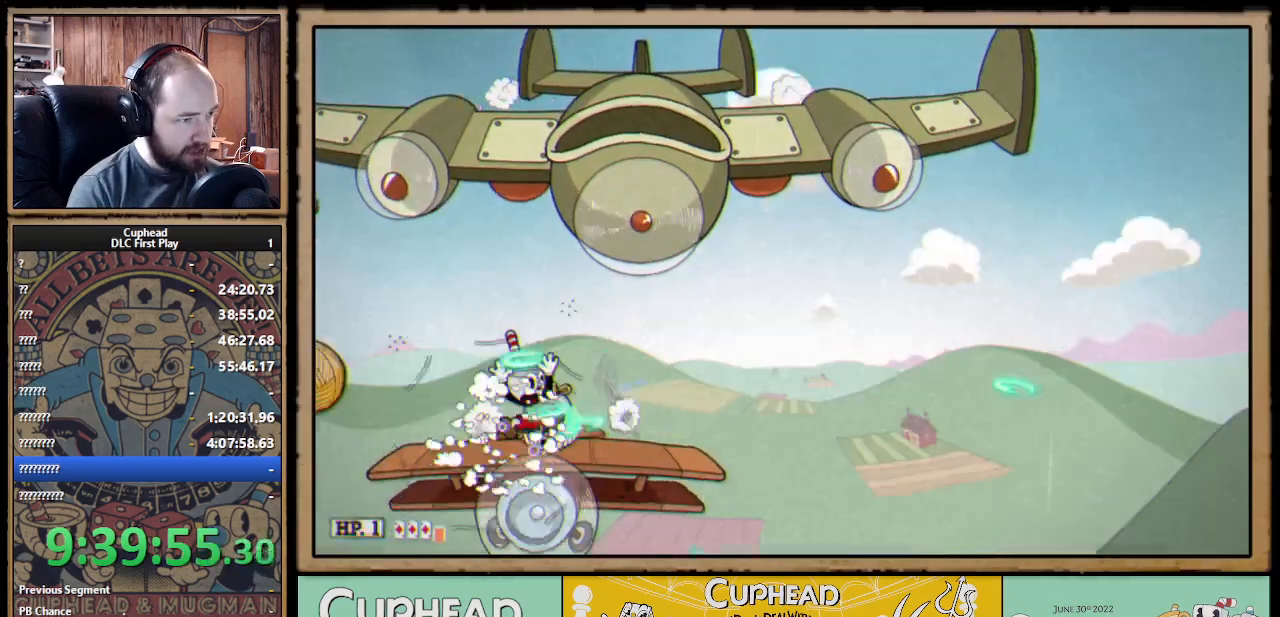
{"buttons": ["X"], "left_stick": "center", "right_stick": "center", "events": [[217, "left_stick", "center"]]}
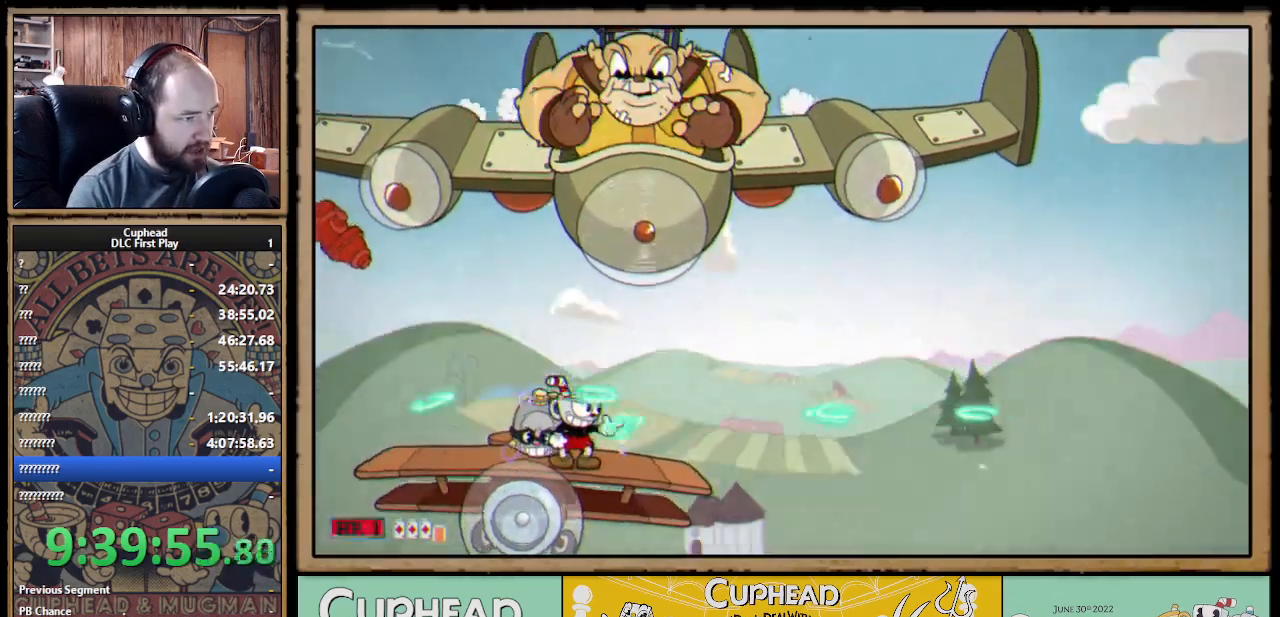
{"buttons": ["X"], "left_stick": "center", "right_stick": "center", "events": [[17, "A", "down"], [33, "left_stick", "left"], [100, "A", "up"], [150, "left_stick", "center"]]}
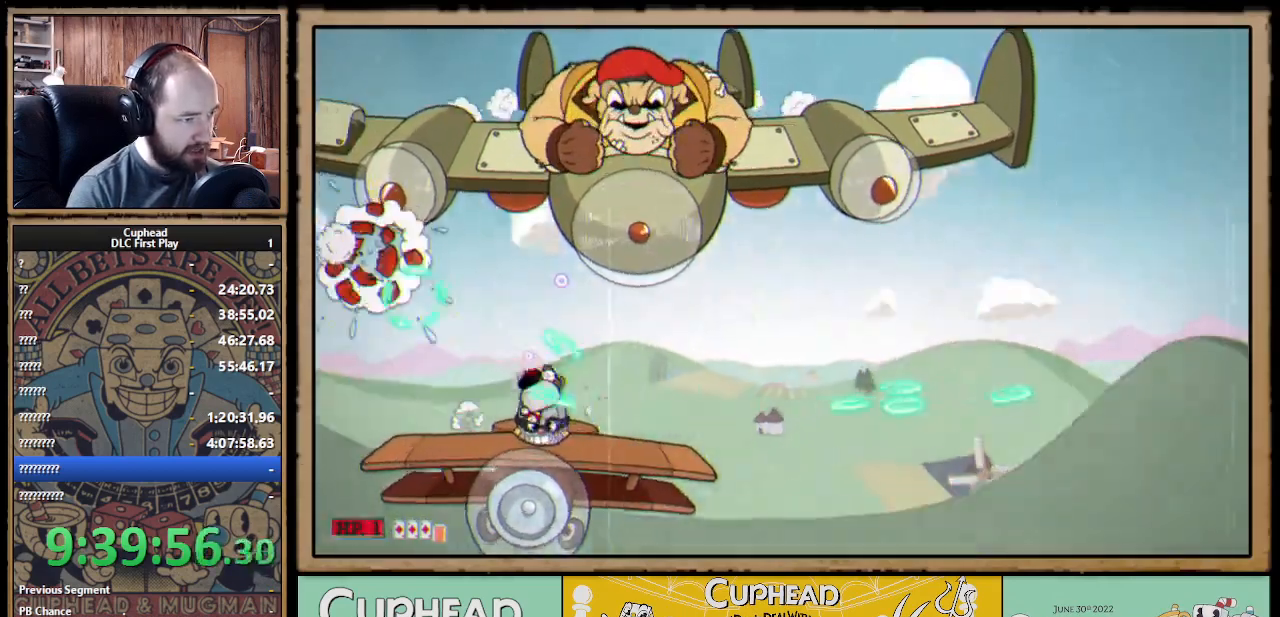
{"buttons": ["A", "X", "R1"], "left_stick": "up-right", "right_stick": "center", "events": [[33, "left_stick", "up"], [83, "left_stick", "up-left"], [117, "R1", "down"], [300, "A", "down"], [300, "left_stick", "up-right"]]}
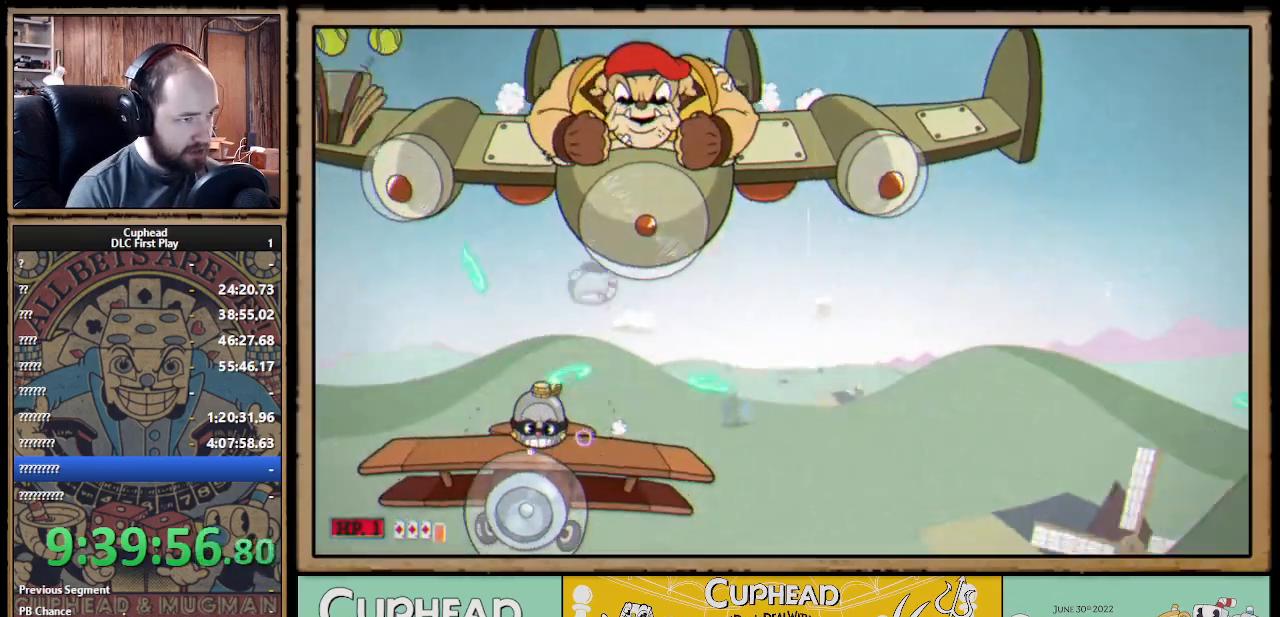
{"buttons": ["A", "X"], "left_stick": "up", "right_stick": "center", "events": [[83, "left_stick", "up"], [117, "A", "up"], [167, "R1", "up"], [467, "A", "down"]]}